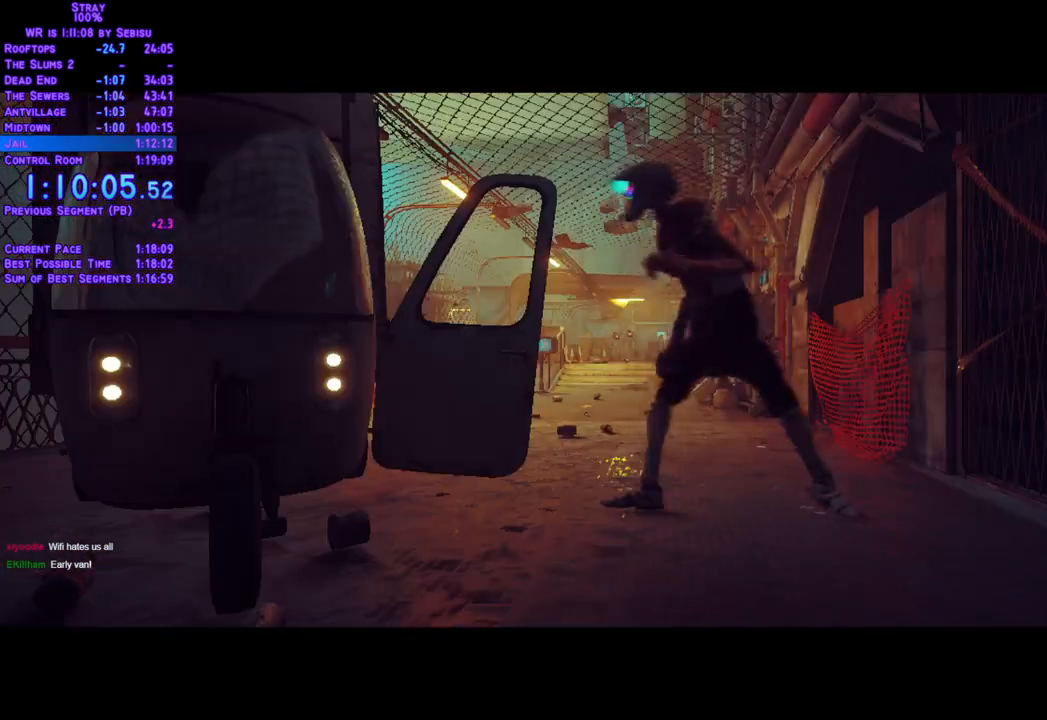
Gameplay with a controller (Xbox layout); each line is a JSON object with the inputs held at the frame after it. "events" lists button and stick changes between this image and that frame as [ms after this image, input, new state], when the widget could be followed in between. Not read: L3 R3 SELECT START.
{"buttons": ["L2", "DPAD_RIGHT"], "left_stick": "center", "right_stick": "center", "events": []}
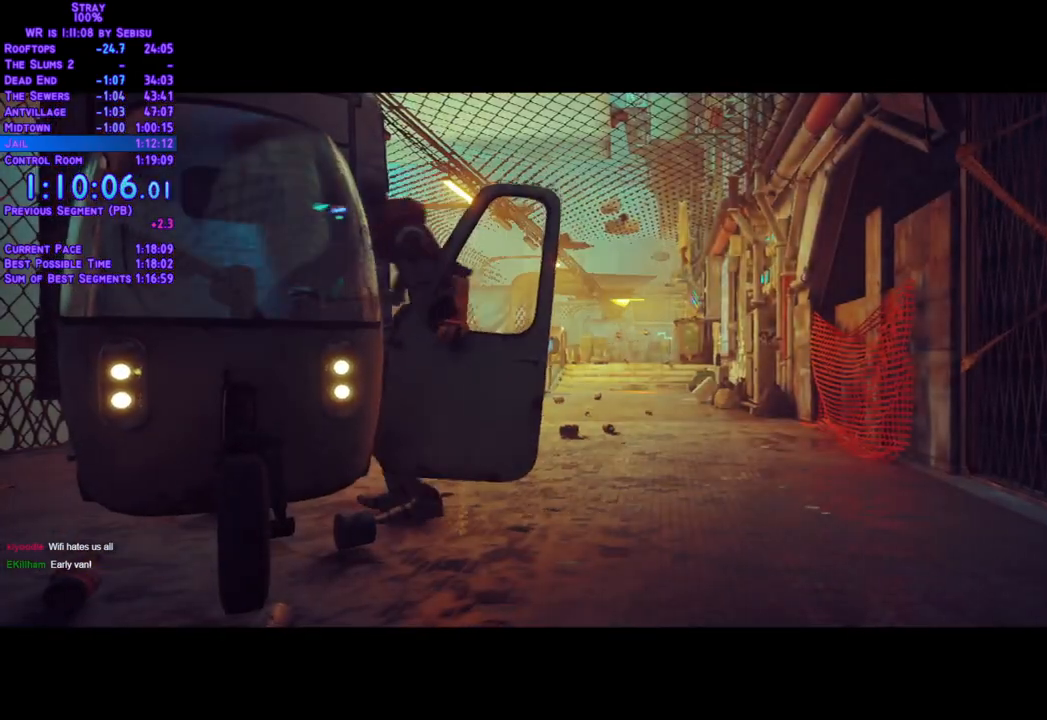
{"buttons": ["L2", "DPAD_RIGHT"], "left_stick": "center", "right_stick": "center", "events": []}
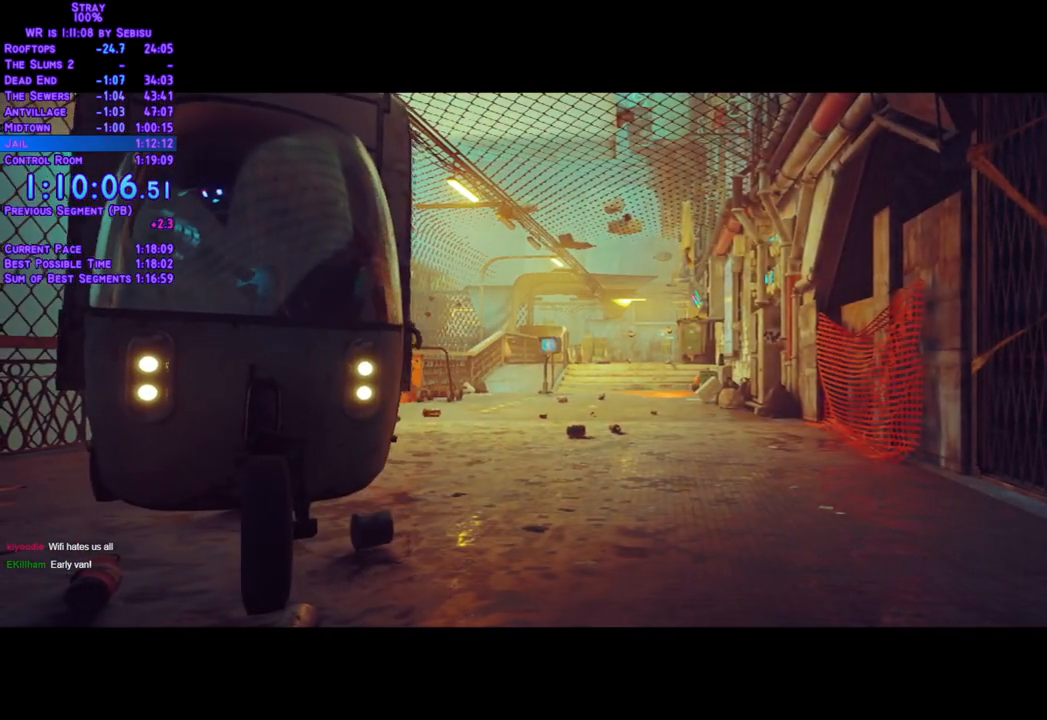
{"buttons": ["L2", "DPAD_RIGHT"], "left_stick": "center", "right_stick": "center", "events": []}
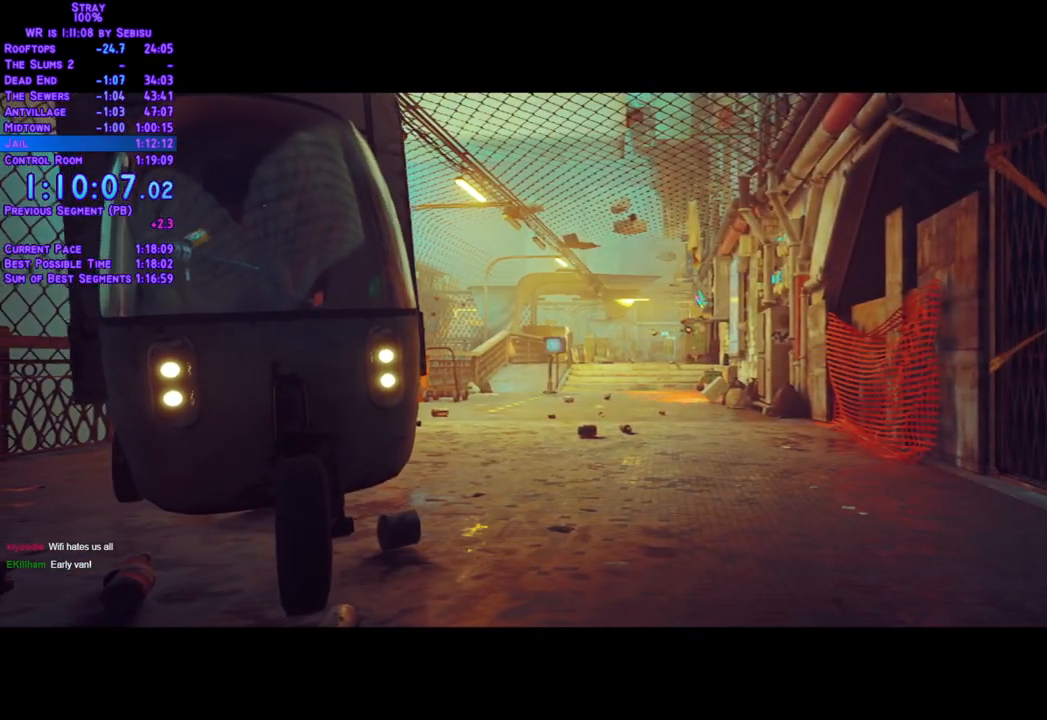
{"buttons": ["L2", "DPAD_UP", "DPAD_RIGHT"], "left_stick": "center", "right_stick": "center", "events": [[34, "DPAD_UP", "down"]]}
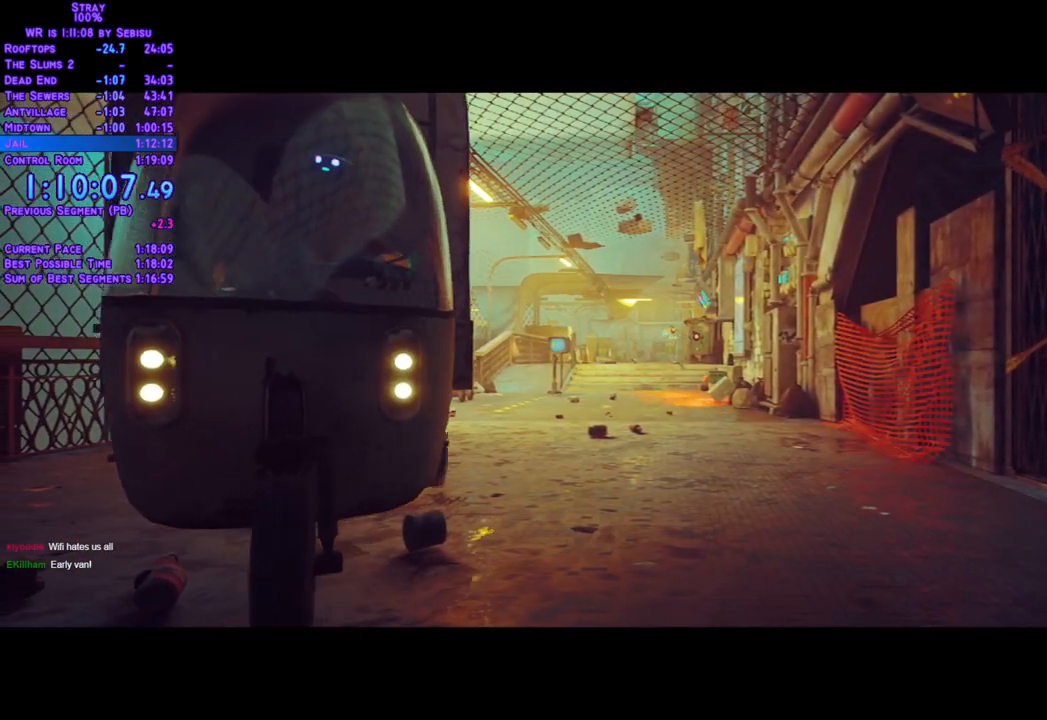
{"buttons": [], "left_stick": "center", "right_stick": "center", "events": [[251, "DPAD_RIGHT", "up"], [251, "DPAD_UP", "up"], [284, "L2", "up"]]}